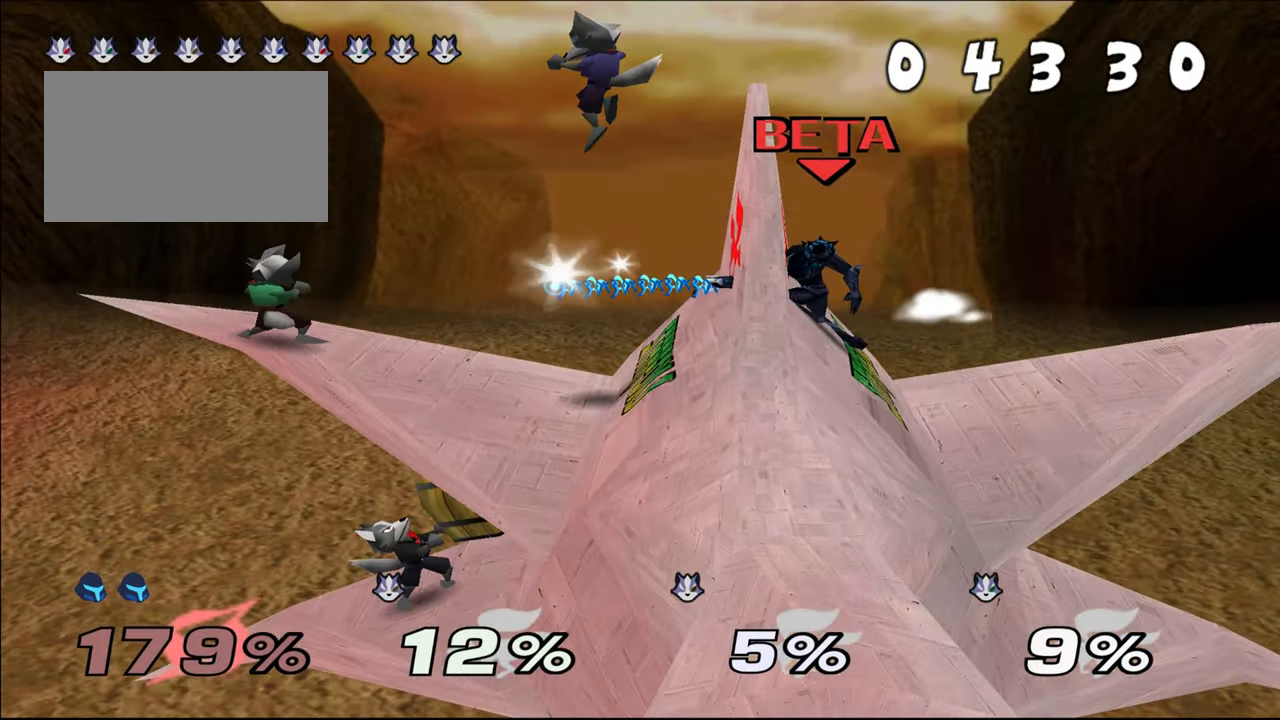
Gameplay with a controller (Nintendo layout); each line is a JSON object with the inputs held at the frame after it. "events" lists button and stick changes between this image and that frame as [ms after this image, input, new state], when the widget could be followed in between. Not read: L3 R3 START X Y.
{"buttons": [], "left_stick": "right", "events": [[151, "left_stick", "right"], [284, "left_stick", "center"], [384, "Z", "down"], [384, "left_stick", "right"], [451, "Z", "up"]]}
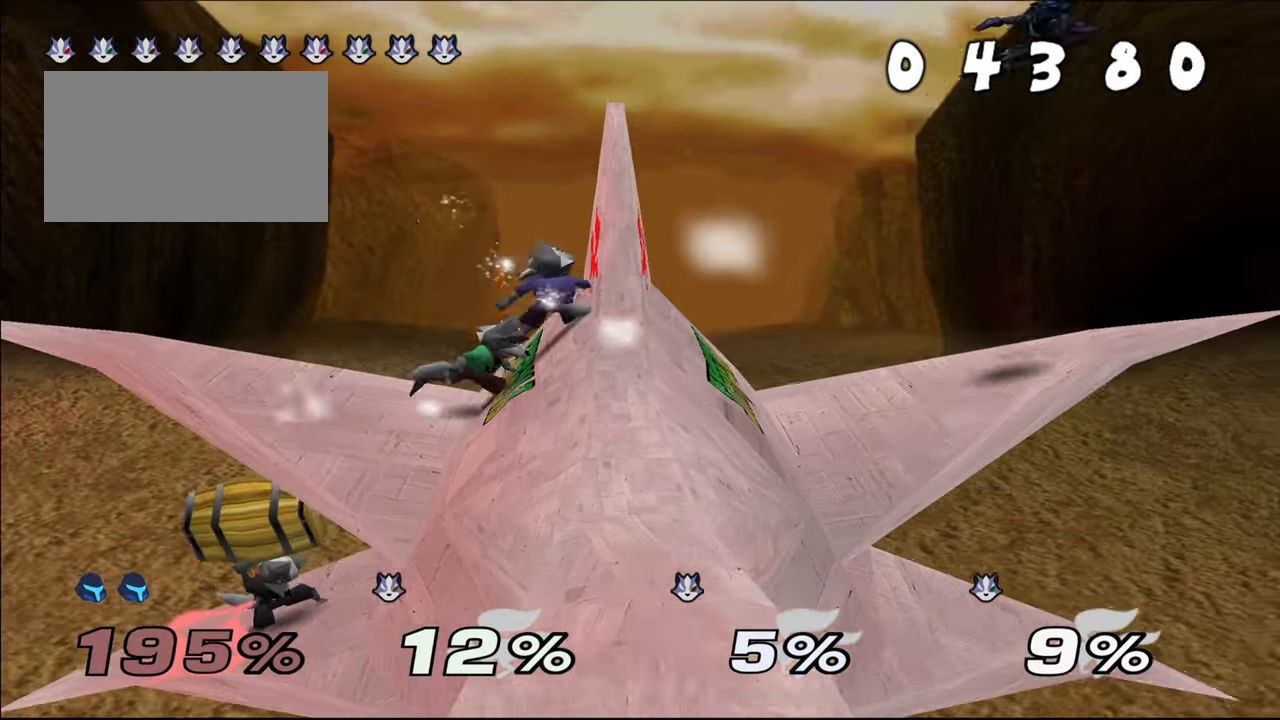
{"buttons": ["C_UP"], "left_stick": "left", "events": [[17, "left_stick", "center"], [33, "Z", "down"], [100, "left_stick", "down-left"], [133, "Z", "up"], [150, "C_UP", "down"], [233, "left_stick", "left"], [334, "C_UP", "up"], [384, "C_UP", "down"]]}
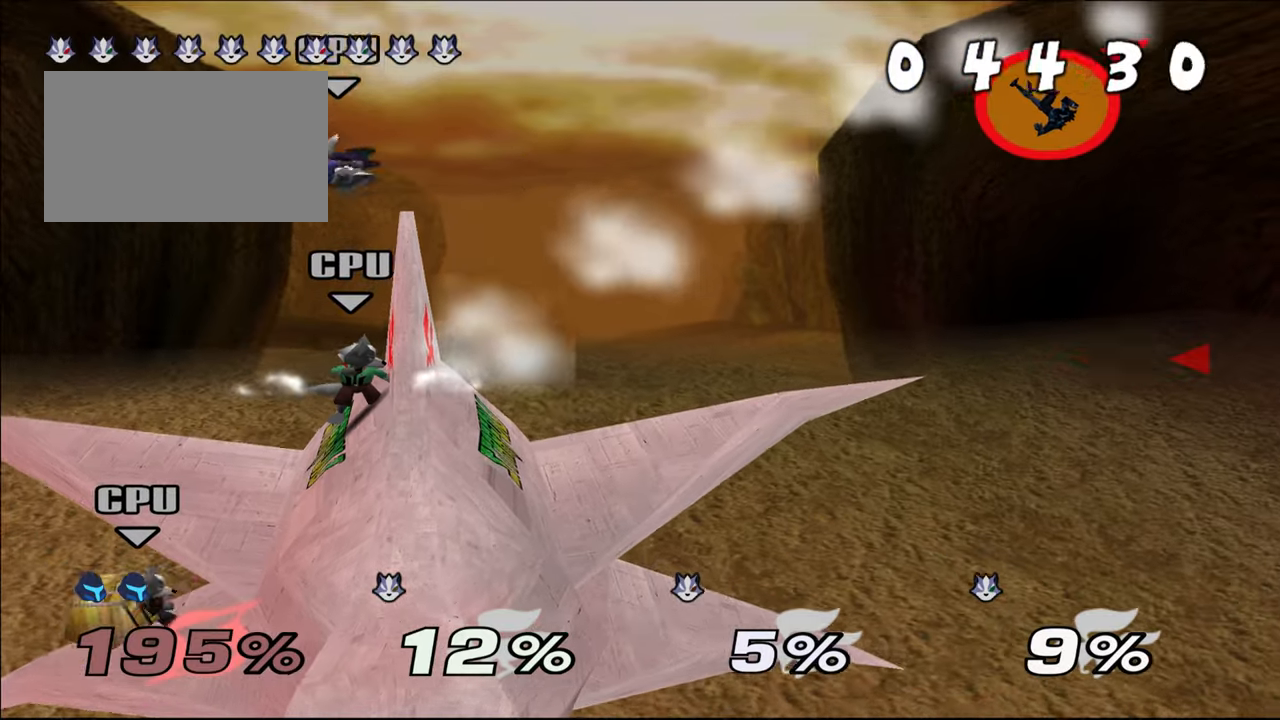
{"buttons": ["C_UP"], "left_stick": "left", "events": [[34, "C_UP", "up"], [101, "C_UP", "down"], [251, "C_UP", "up"], [317, "C_UP", "down"], [434, "C_UP", "up"], [501, "C_UP", "down"]]}
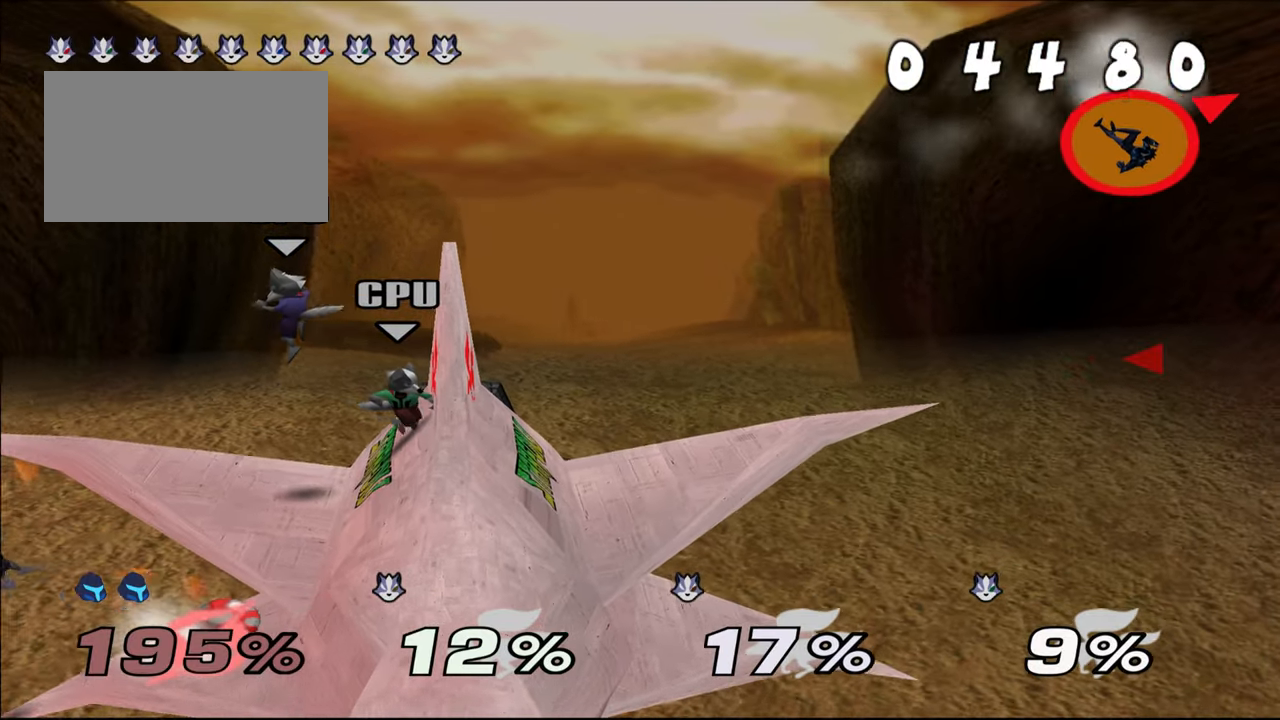
{"buttons": [], "left_stick": "left", "events": [[117, "C_UP", "up"], [183, "C_UP", "down"], [284, "C_UP", "up"], [350, "C_UP", "down"], [467, "C_UP", "up"]]}
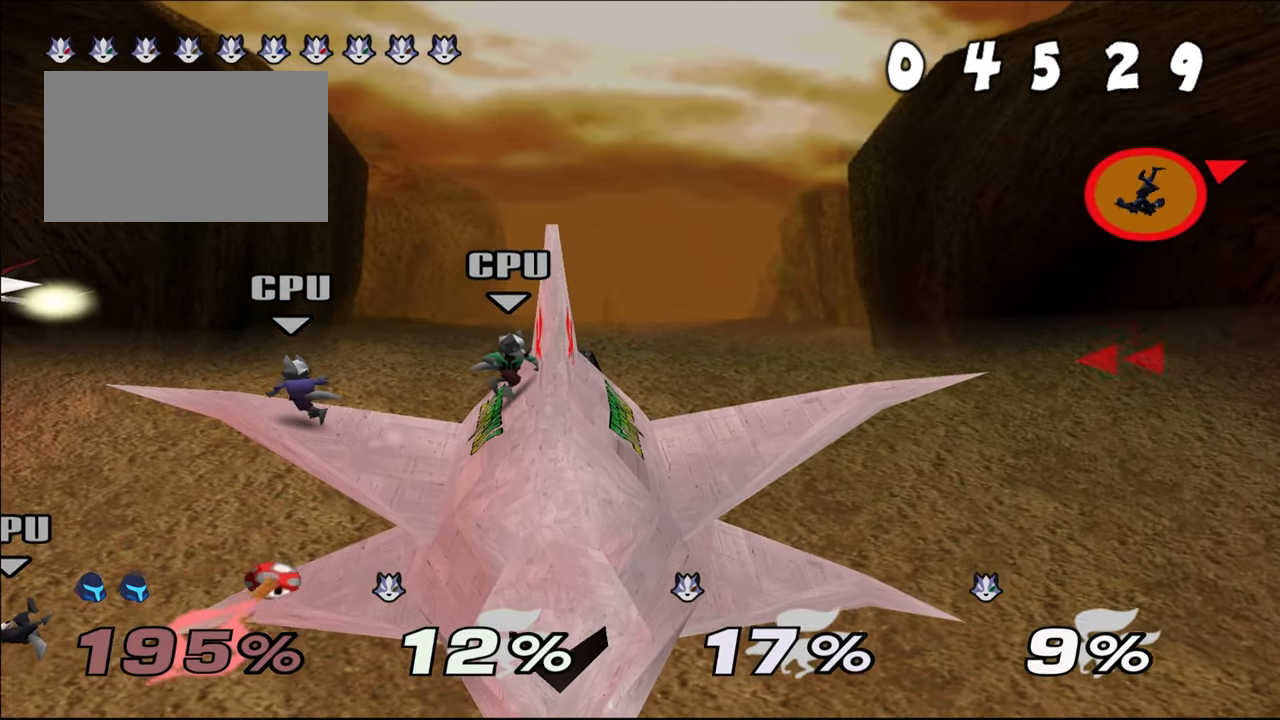
{"buttons": ["A"], "left_stick": "left", "events": [[33, "C_UP", "down"], [133, "C_UP", "up"], [183, "C_UP", "down"], [350, "A", "down"], [450, "C_UP", "up"]]}